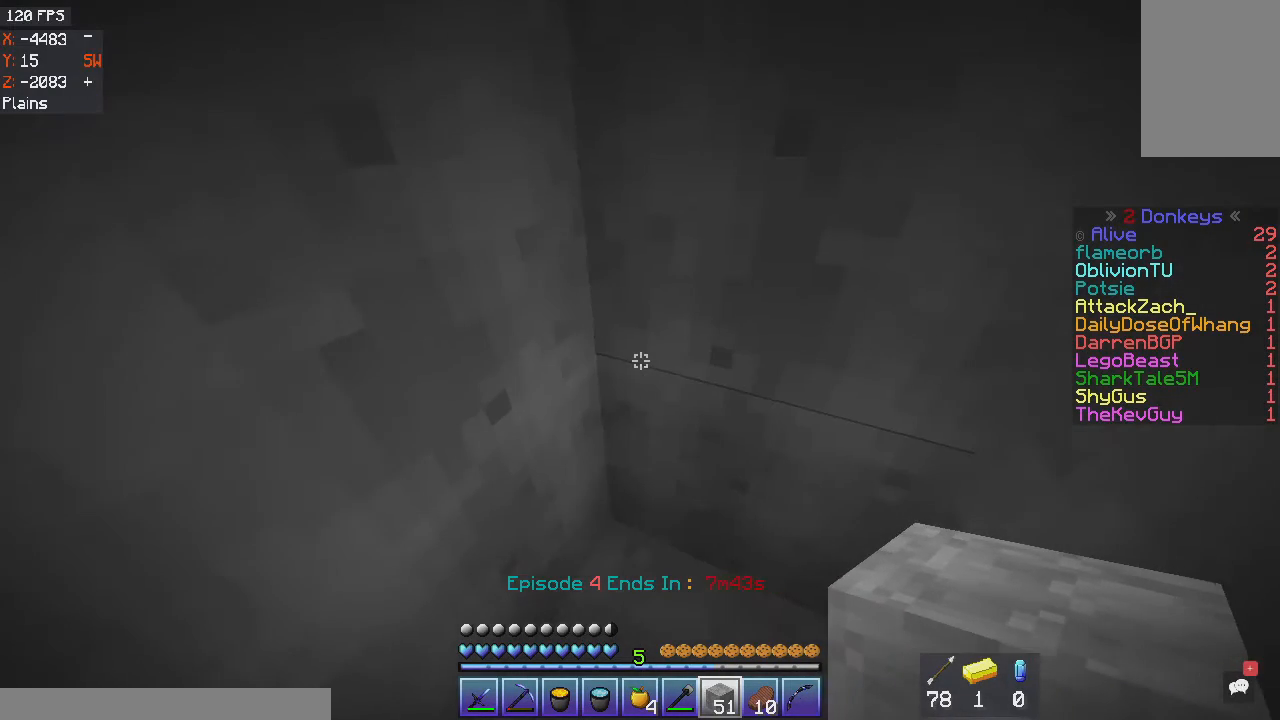
Gameplay with keyboard and mouse; each line is a JSON object with the keys and mouse buttons held at the frame after it. "events" lists presses ("down") and releases ("up") of "a", "d", "s", "space", "w", "mouse_left" and "mouse_right" between this image and that frame as [ms after this image, input, new state], when the widget could be followed in between. "mouse_left", "mouse_right" = the "left", "right" buttons of the "mouse" list. No other keys are recorded. Fast repeated clicks can show as one long hold. Mouse movement is not recorded.
{"keys": [], "mouse": [], "events": [[67, "a", "up"]]}
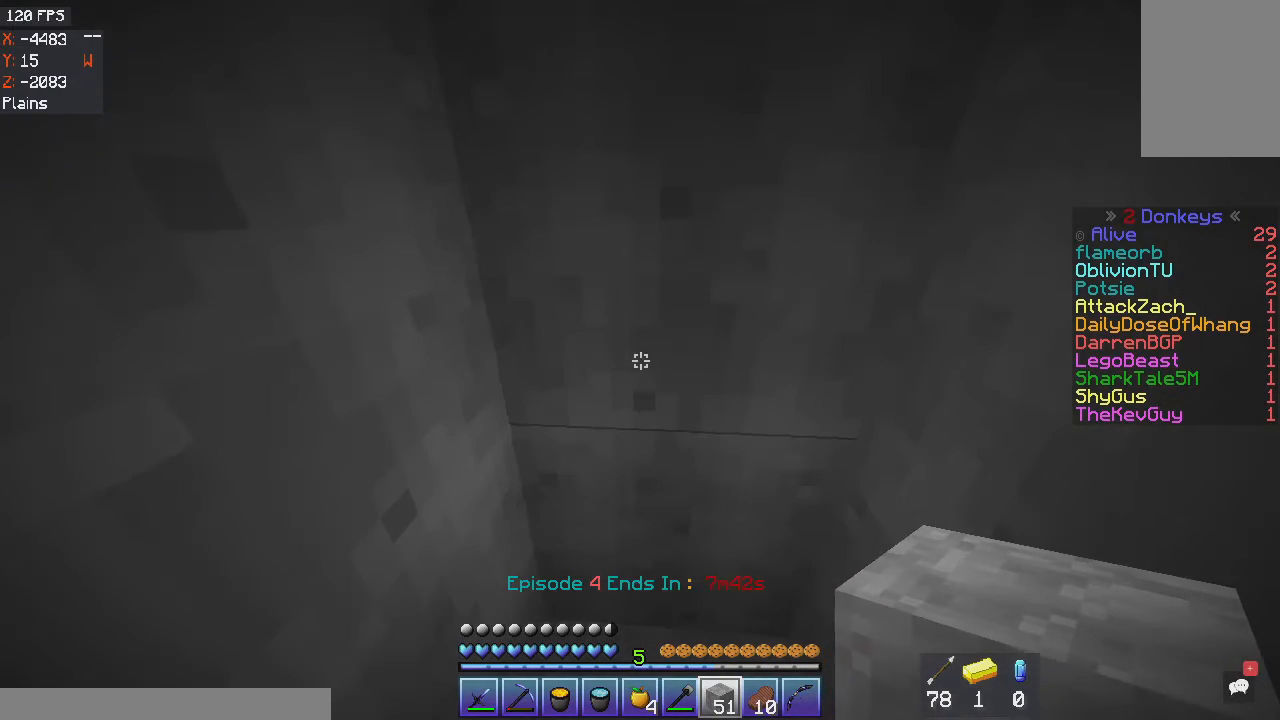
{"keys": [], "mouse": [], "events": []}
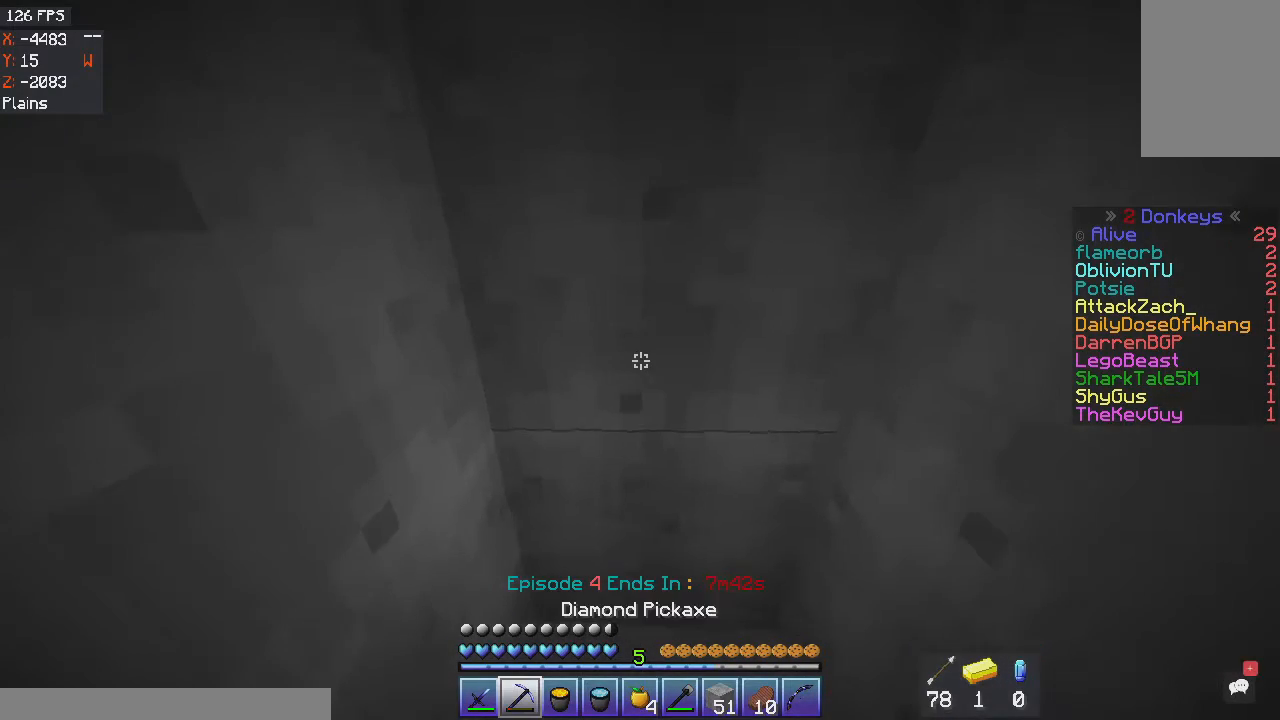
{"keys": [], "mouse": [], "events": [[267, "d", "down"], [501, "d", "up"]]}
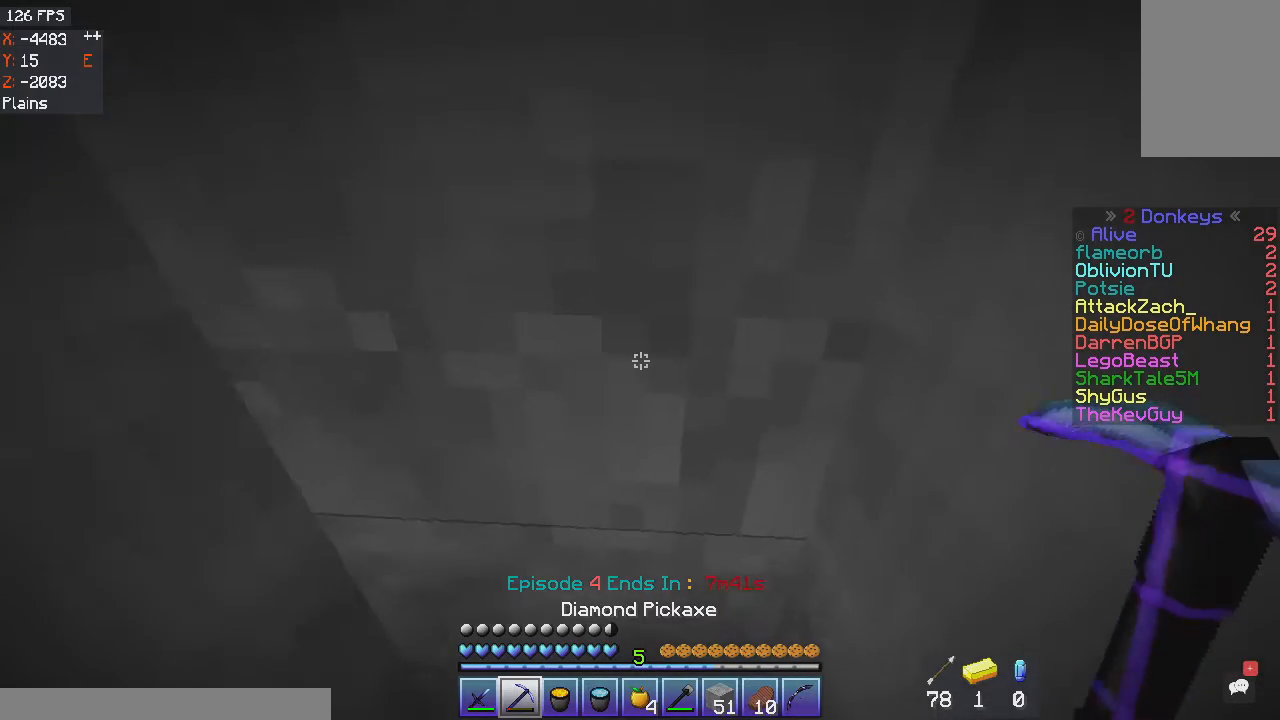
{"keys": ["a"], "mouse": [], "events": [[467, "a", "down"]]}
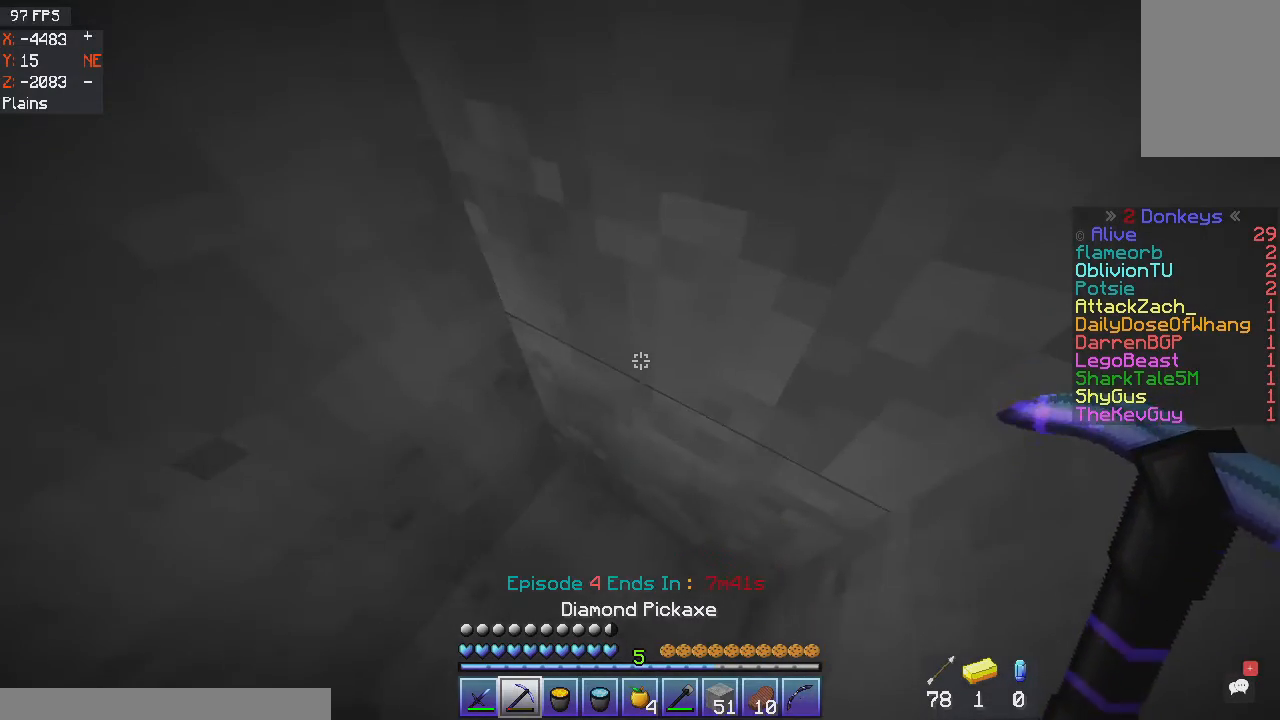
{"keys": [], "mouse": [], "events": [[301, "a", "up"]]}
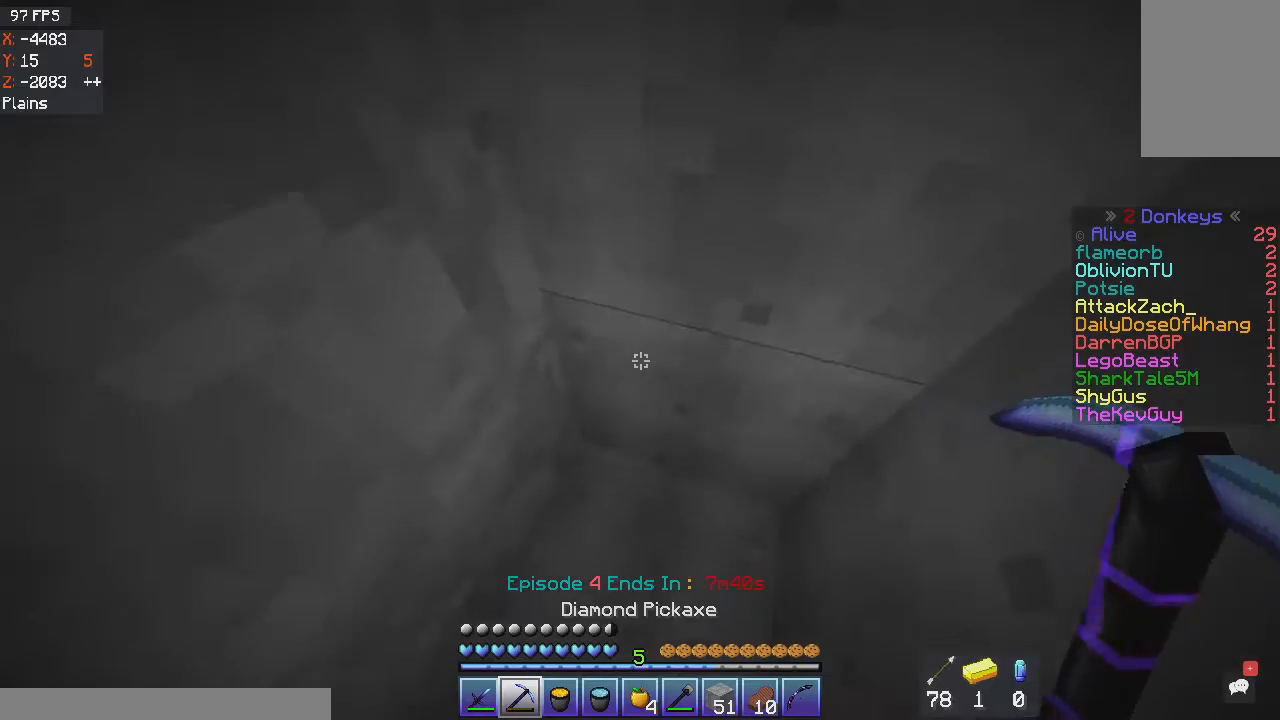
{"keys": [], "mouse": ["left"], "events": [[434, "mouse_left", "down"]]}
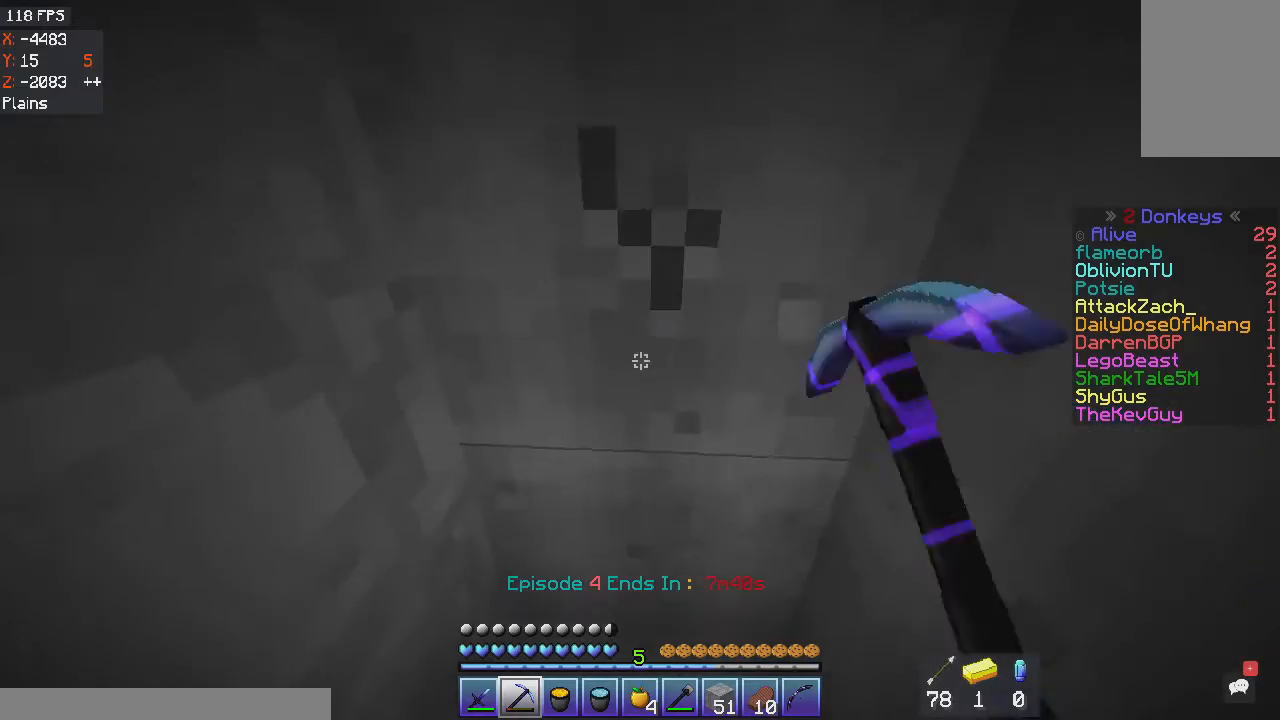
{"keys": [], "mouse": ["left"], "events": []}
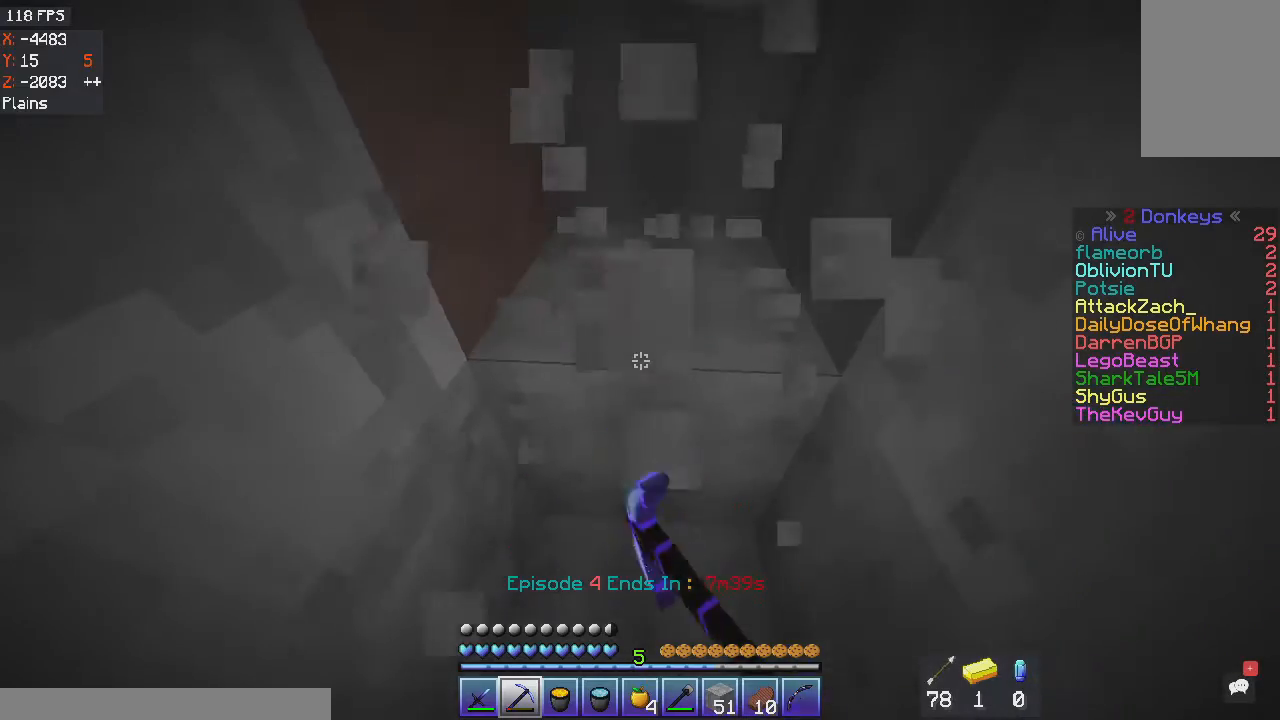
{"keys": [], "mouse": ["left"], "events": []}
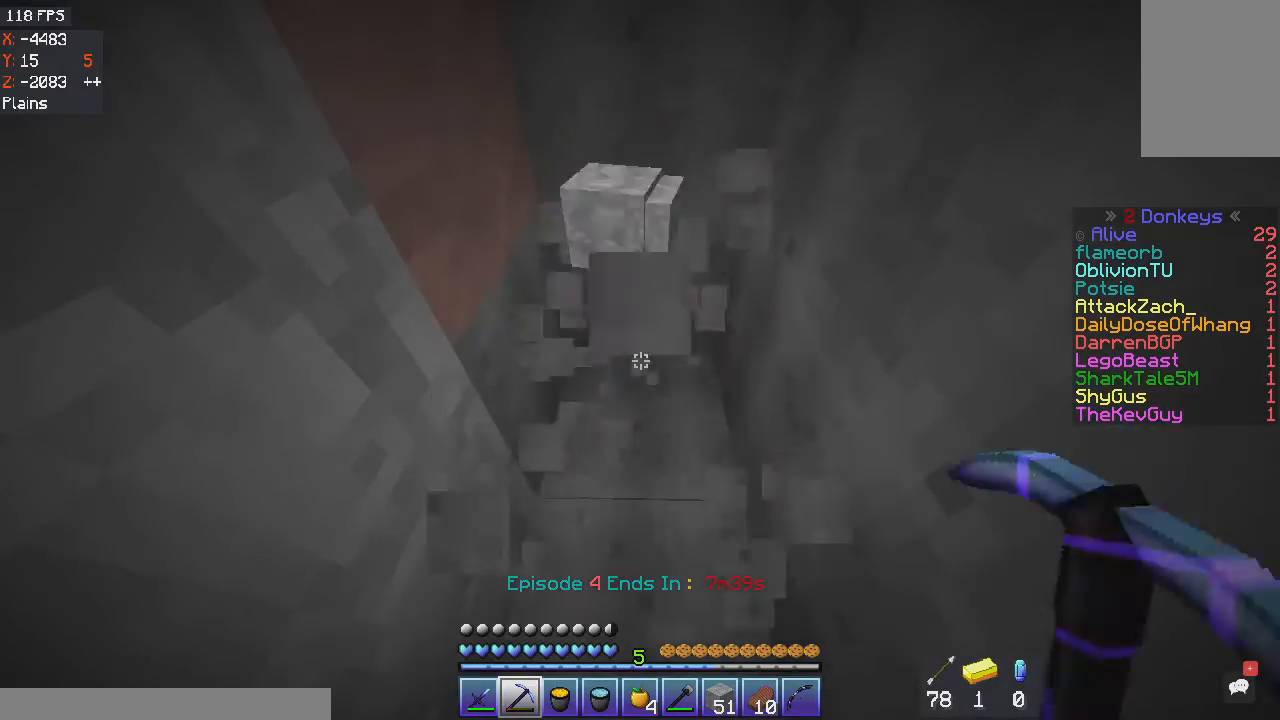
{"keys": ["w"], "mouse": ["left"], "events": [[34, "w", "down"], [234, "w", "up"], [501, "w", "down"]]}
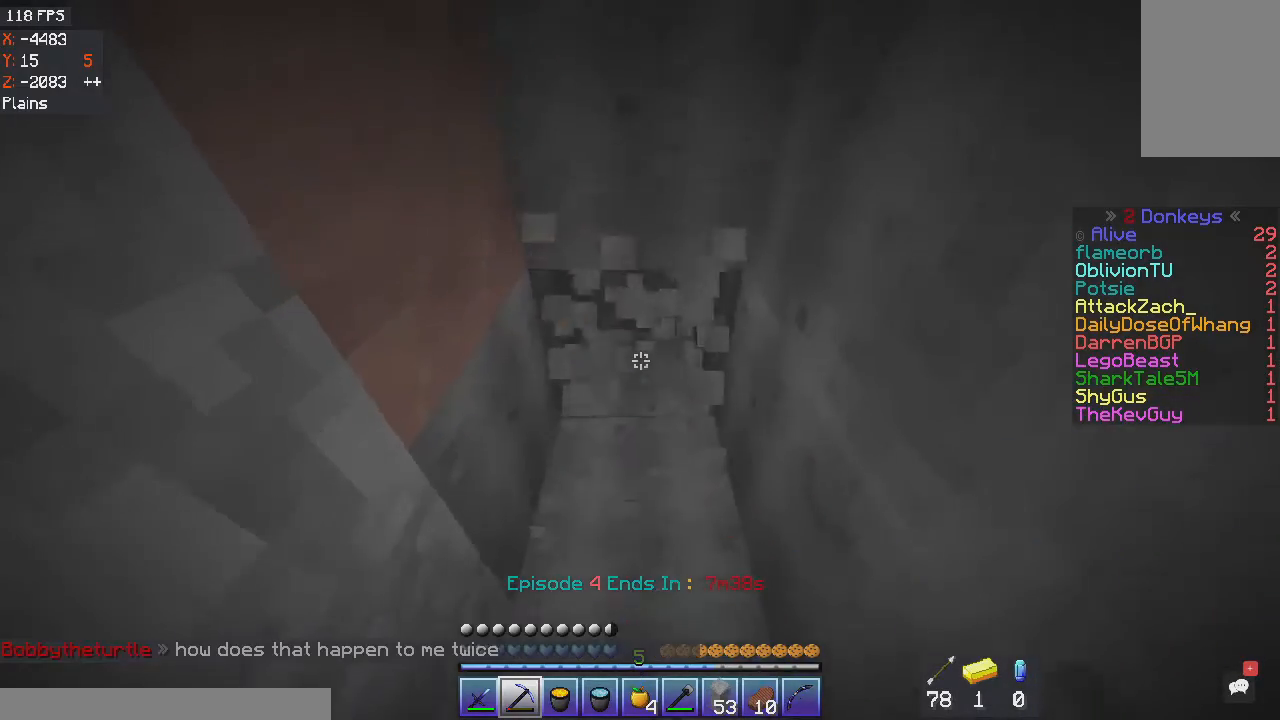
{"keys": [], "mouse": ["left"], "events": [[467, "w", "up"]]}
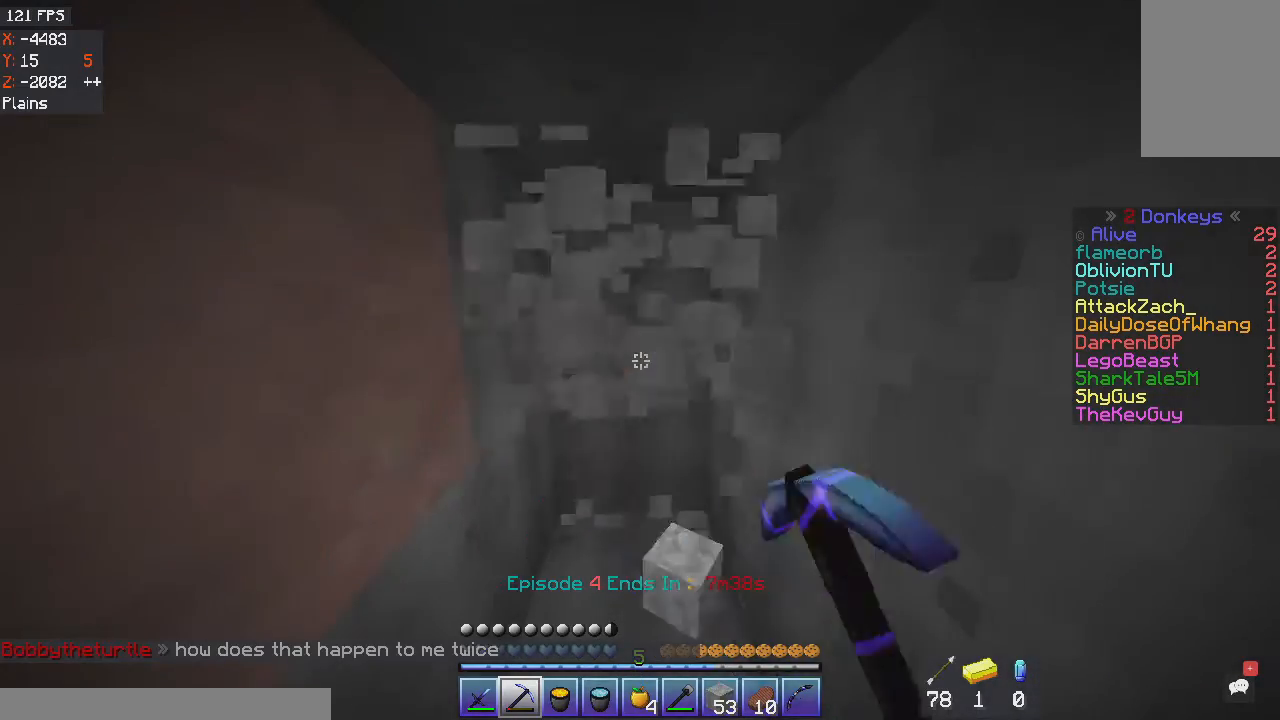
{"keys": ["w"], "mouse": ["left"], "events": [[267, "w", "down"]]}
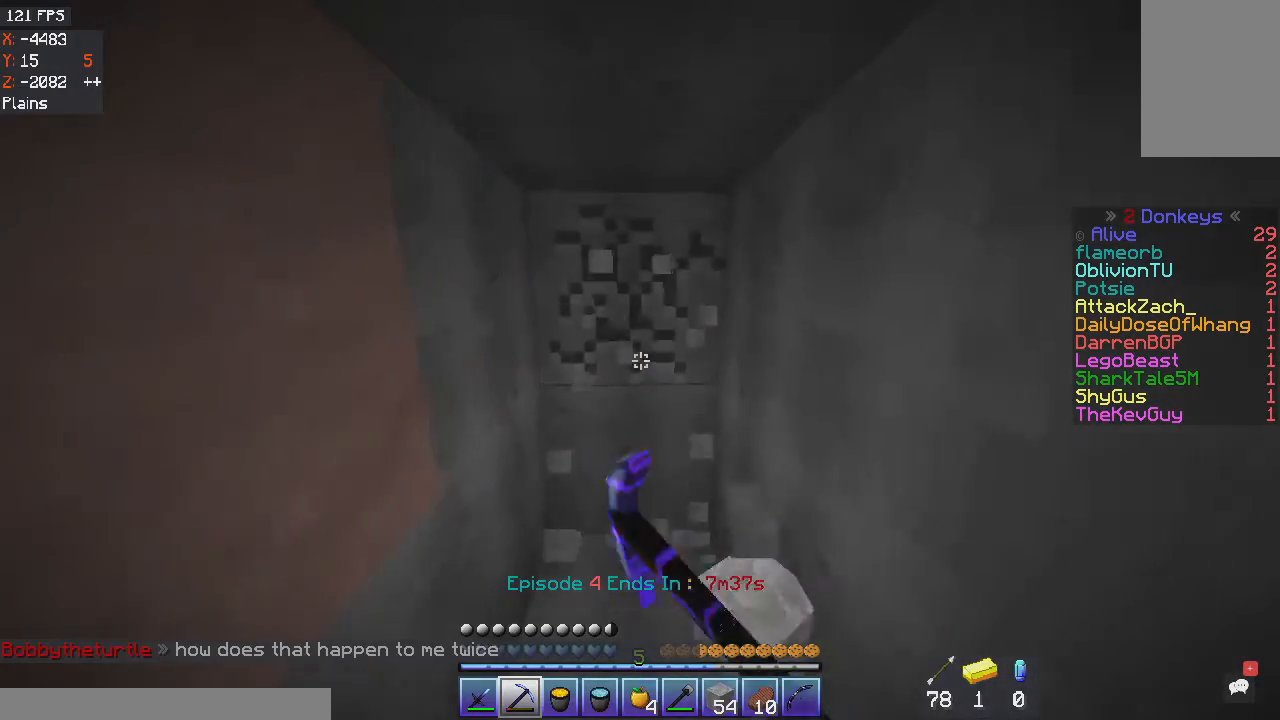
{"keys": ["w"], "mouse": ["left"], "events": [[133, "w", "up"], [467, "w", "down"]]}
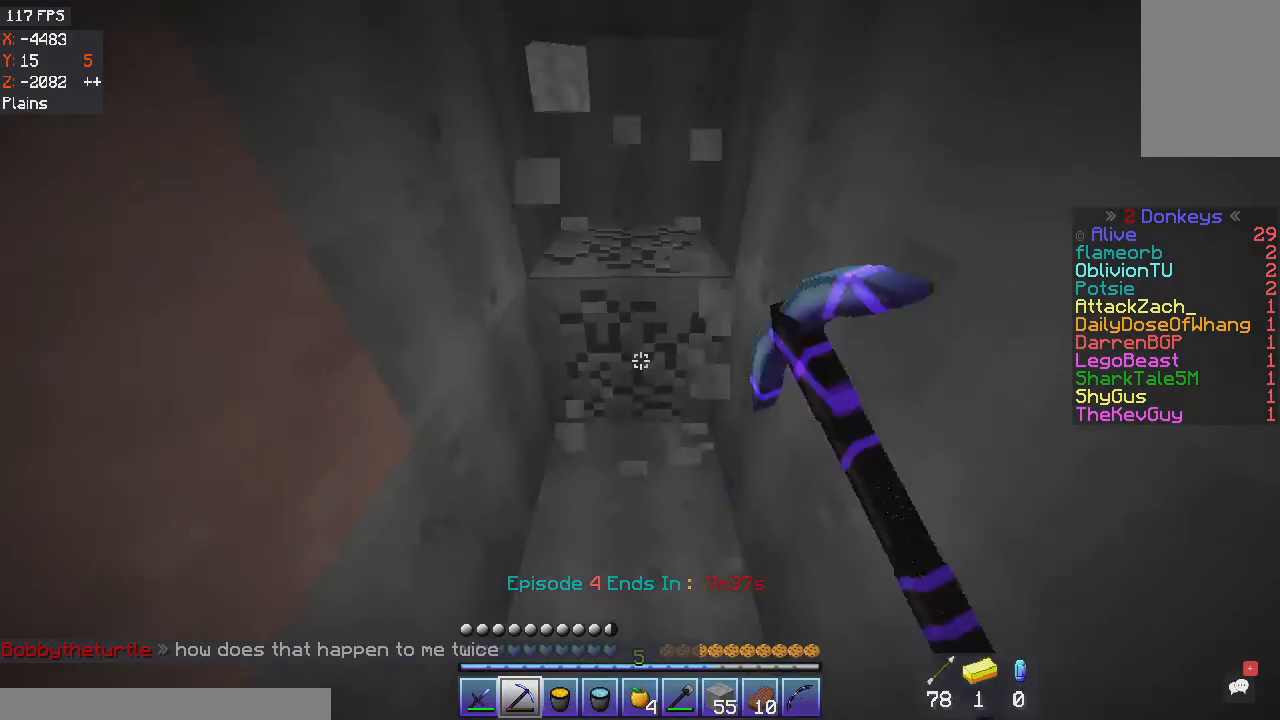
{"keys": ["d"], "mouse": [], "events": [[367, "d", "down"], [367, "mouse_left", "up"], [468, "w", "up"]]}
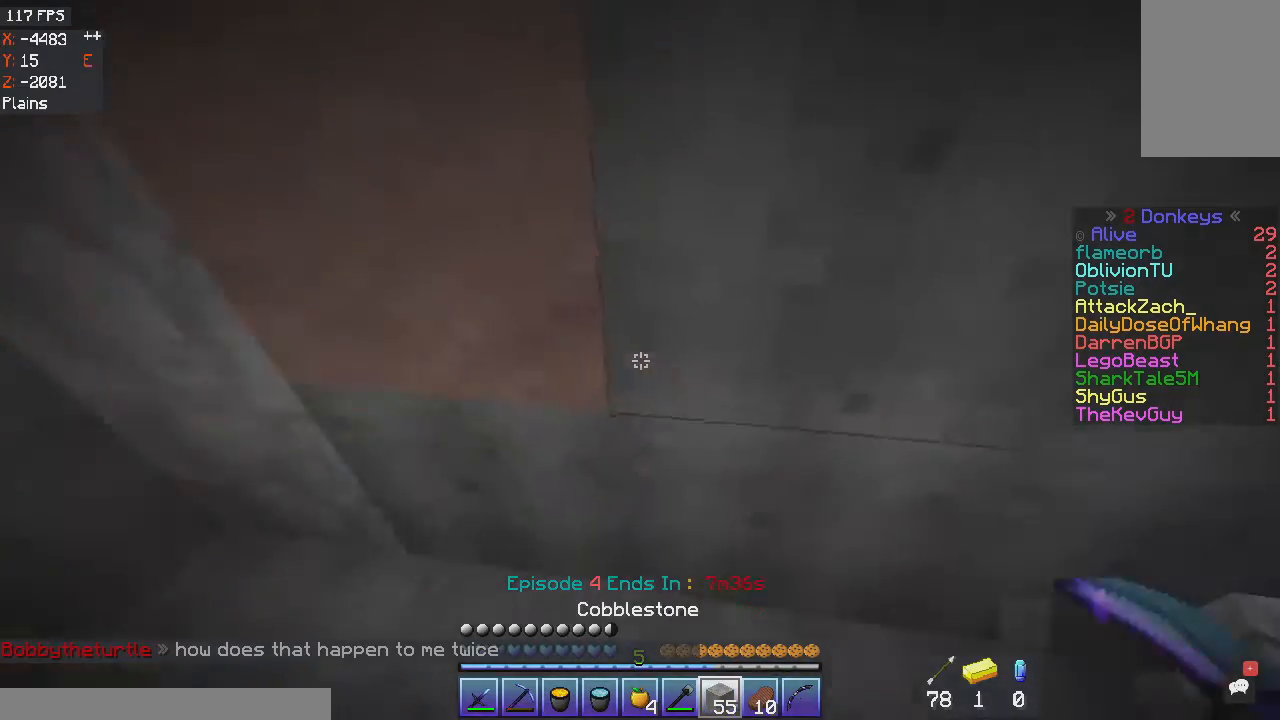
{"keys": [], "mouse": ["right"], "events": [[133, "s", "down"], [200, "d", "up"], [367, "s", "up"], [467, "mouse_right", "down"]]}
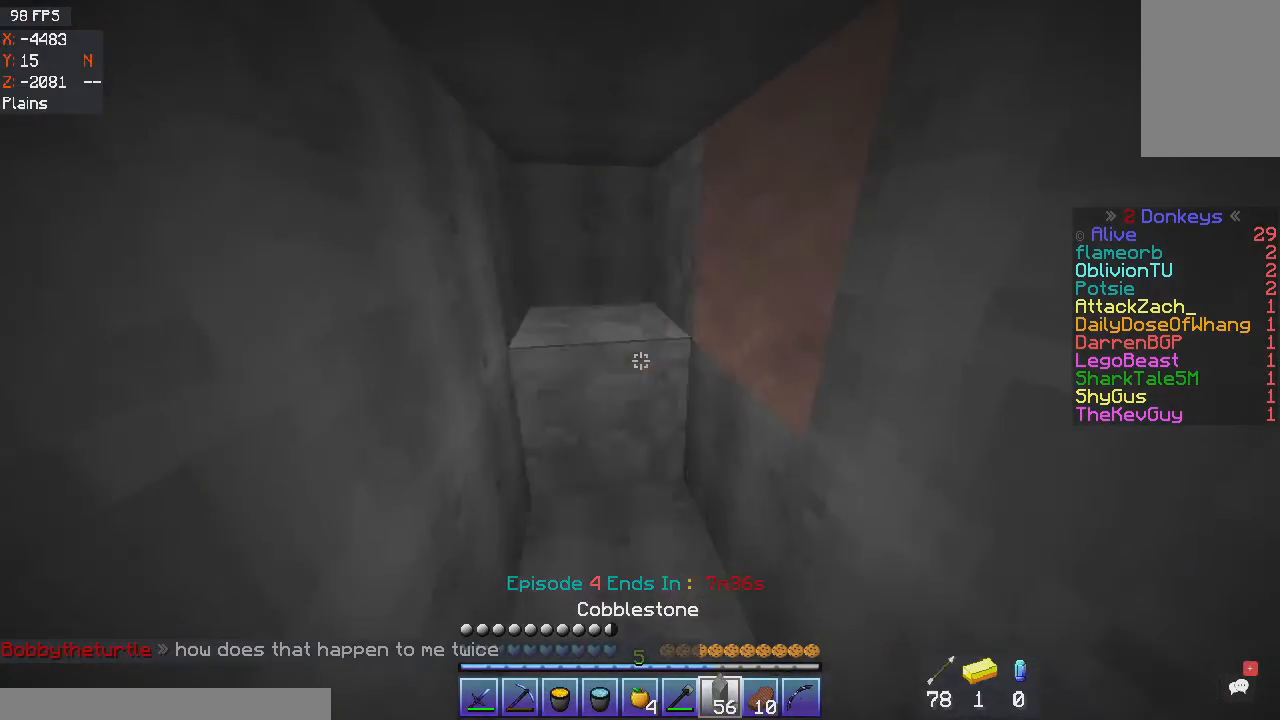
{"keys": ["s"], "mouse": ["right"], "events": [[67, "s", "down"], [367, "mouse_right", "up"], [468, "mouse_right", "down"]]}
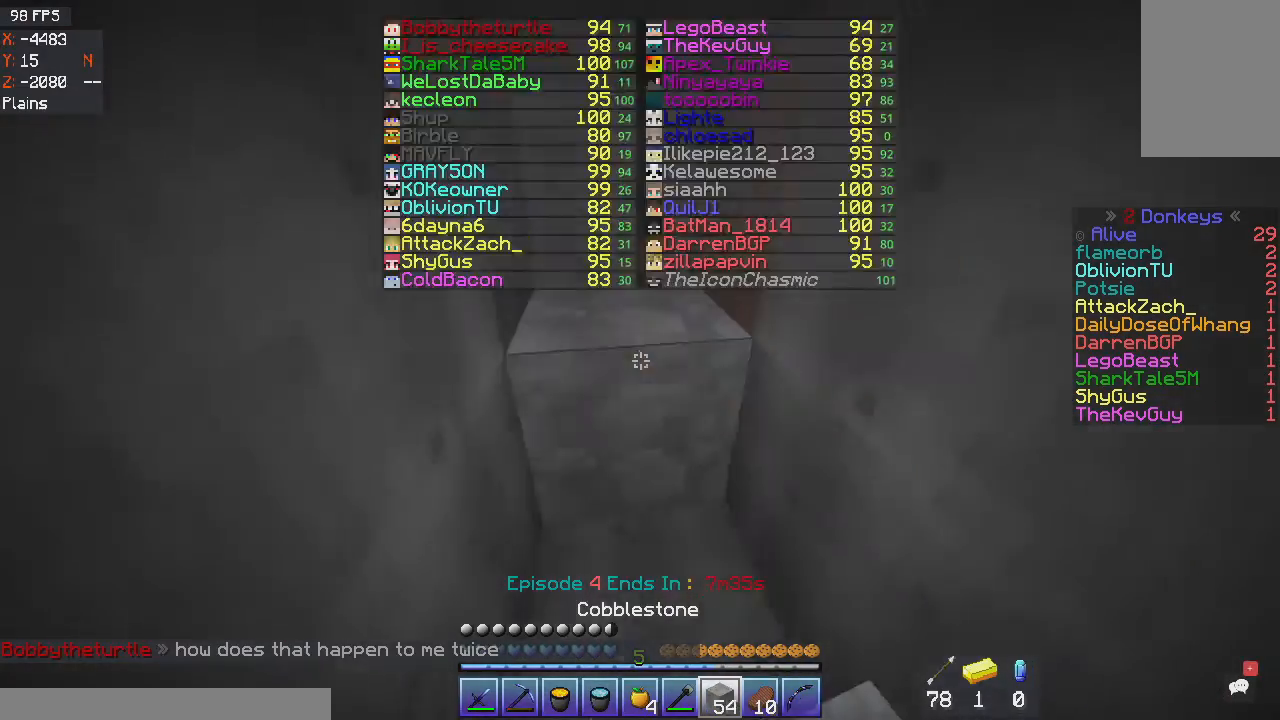
{"keys": [], "mouse": ["right"], "events": [[334, "mouse_right", "up"], [434, "mouse_right", "down"], [434, "s", "up"]]}
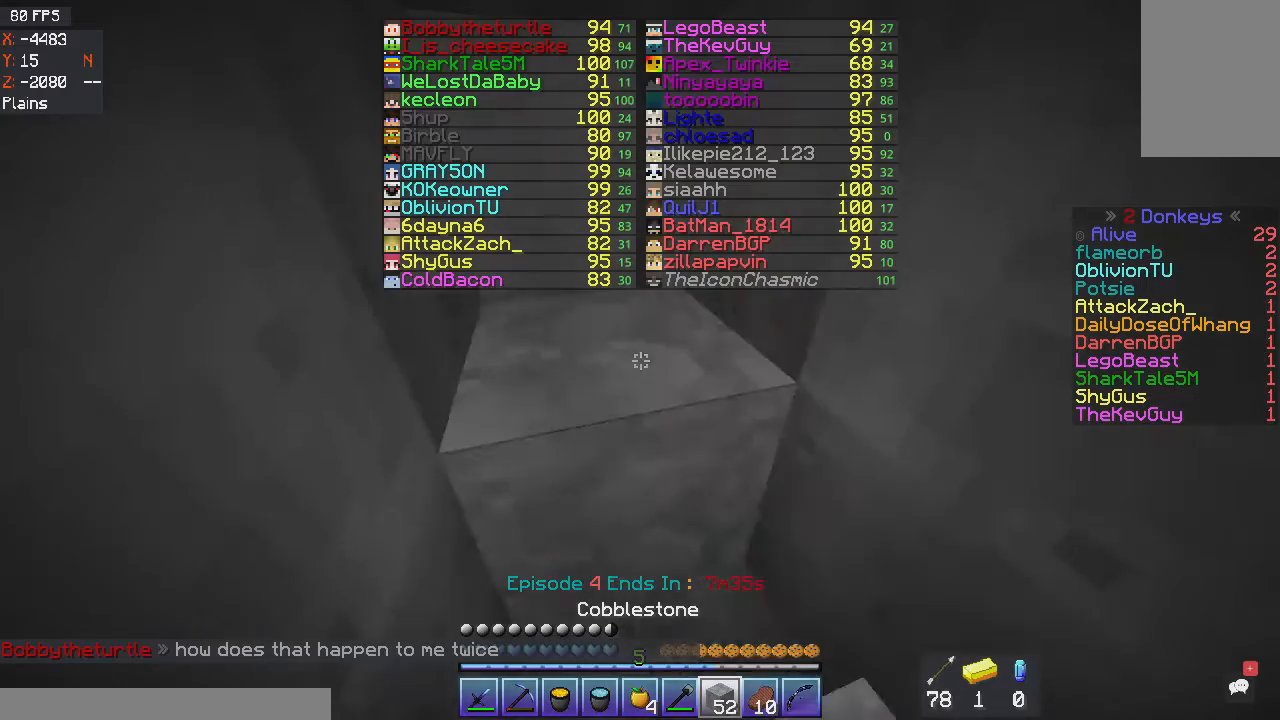
{"keys": [], "mouse": [], "events": [[101, "mouse_right", "up"], [201, "mouse_right", "down"], [401, "mouse_right", "up"]]}
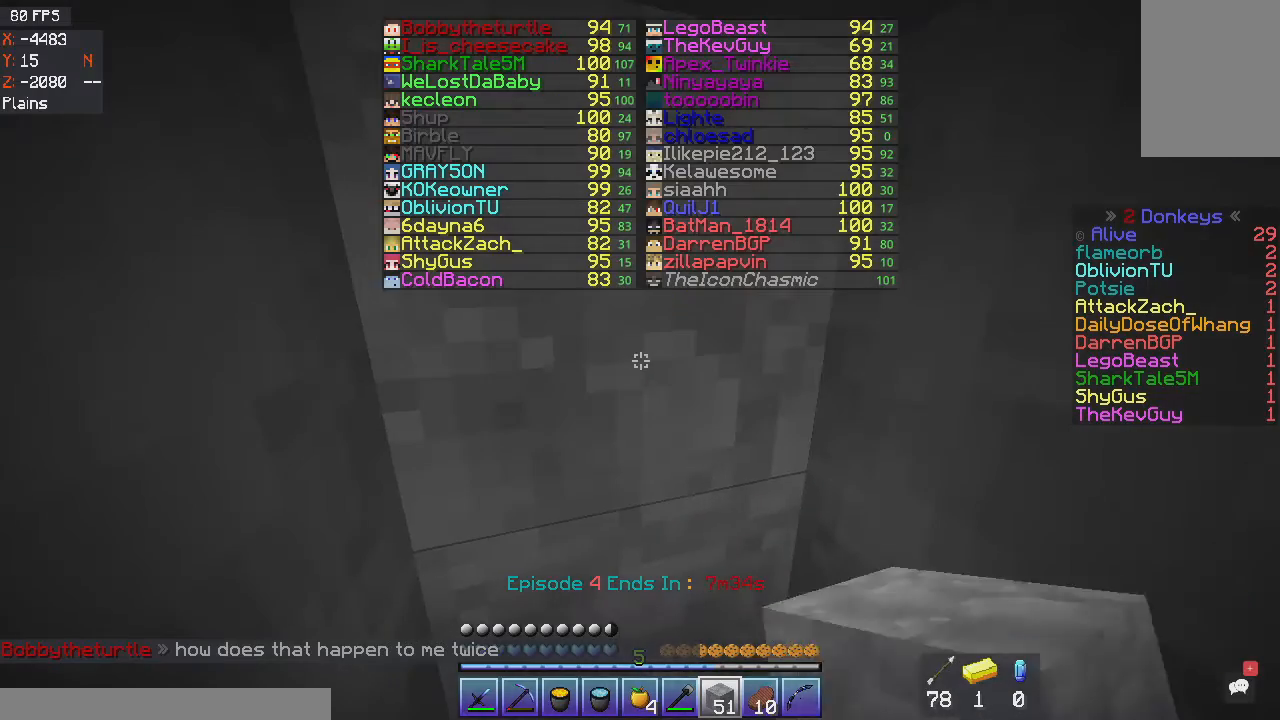
{"keys": [], "mouse": [], "events": []}
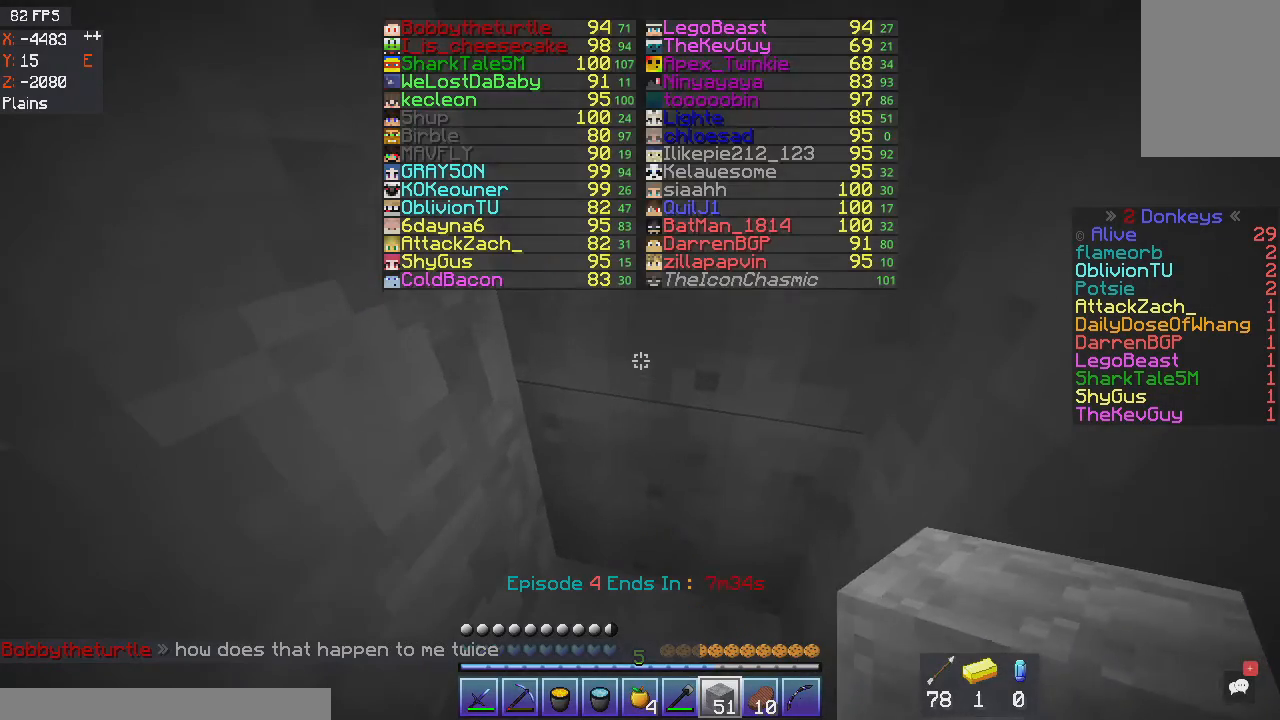
{"keys": [], "mouse": [], "events": []}
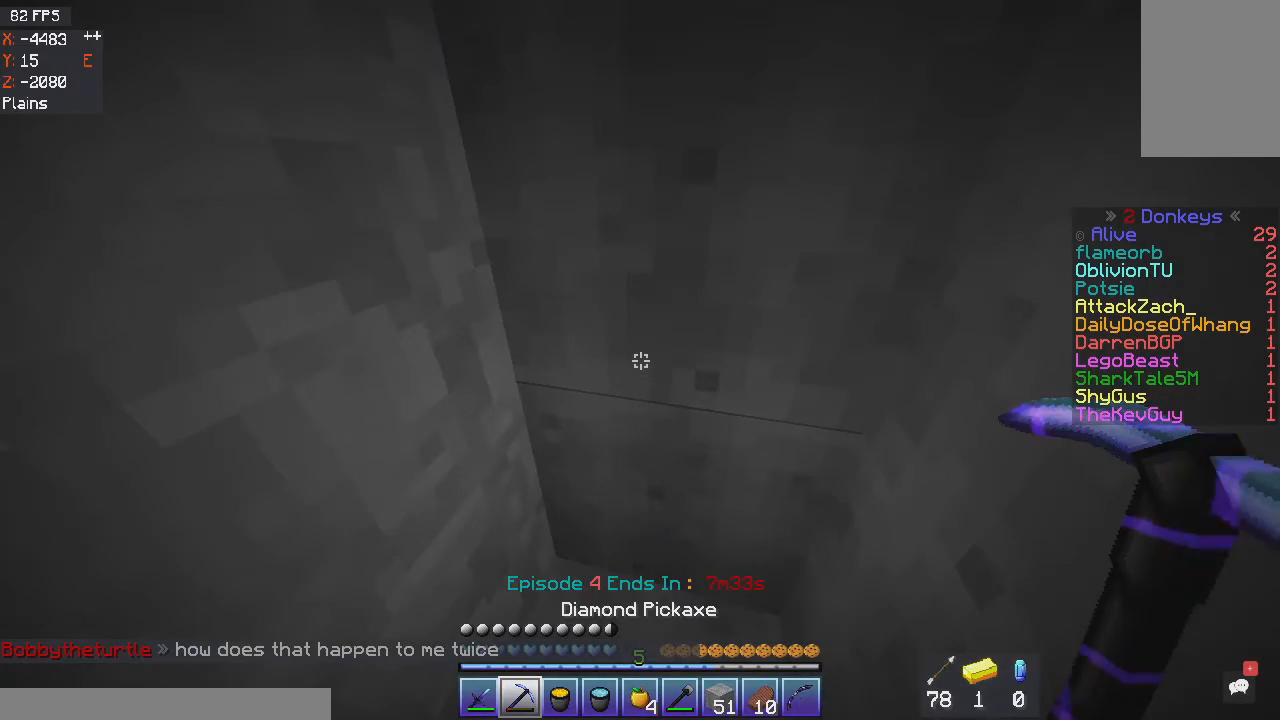
{"keys": [], "mouse": ["left"], "events": [[300, "mouse_left", "down"]]}
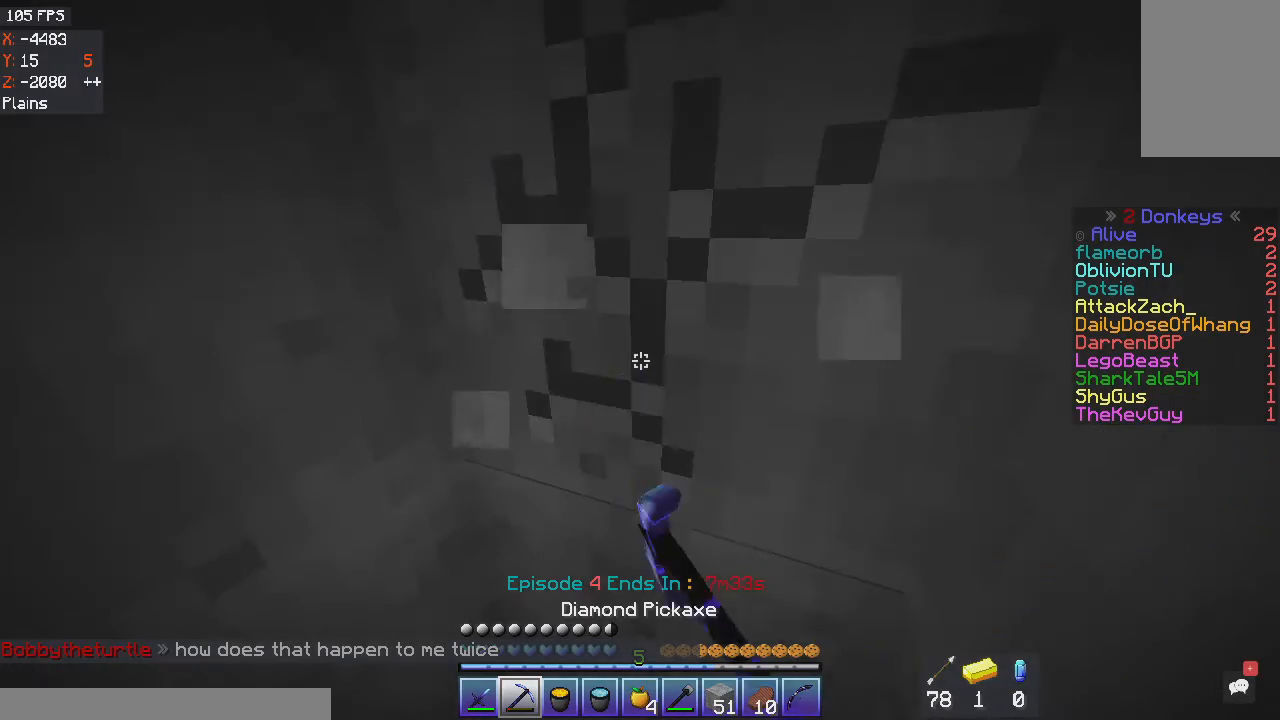
{"keys": [], "mouse": ["left"], "events": []}
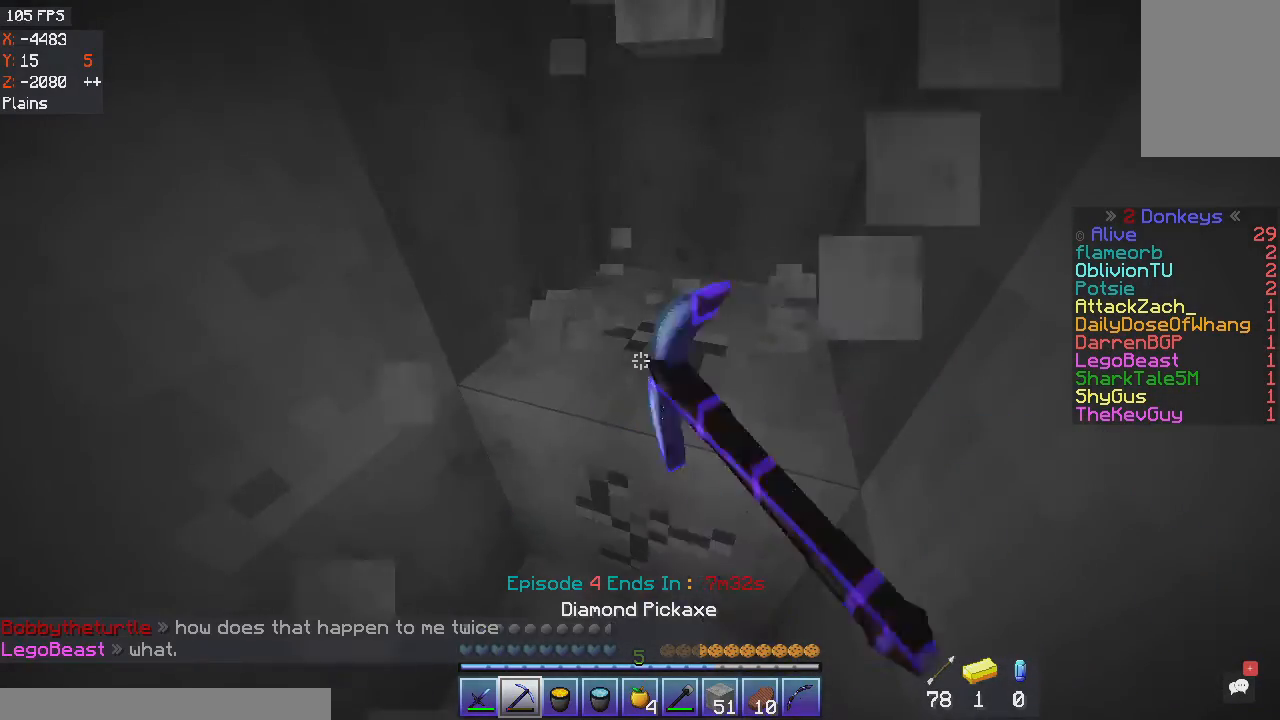
{"keys": ["w"], "mouse": ["left"], "events": [[133, "a", "down"], [300, "a", "up"], [400, "w", "down"]]}
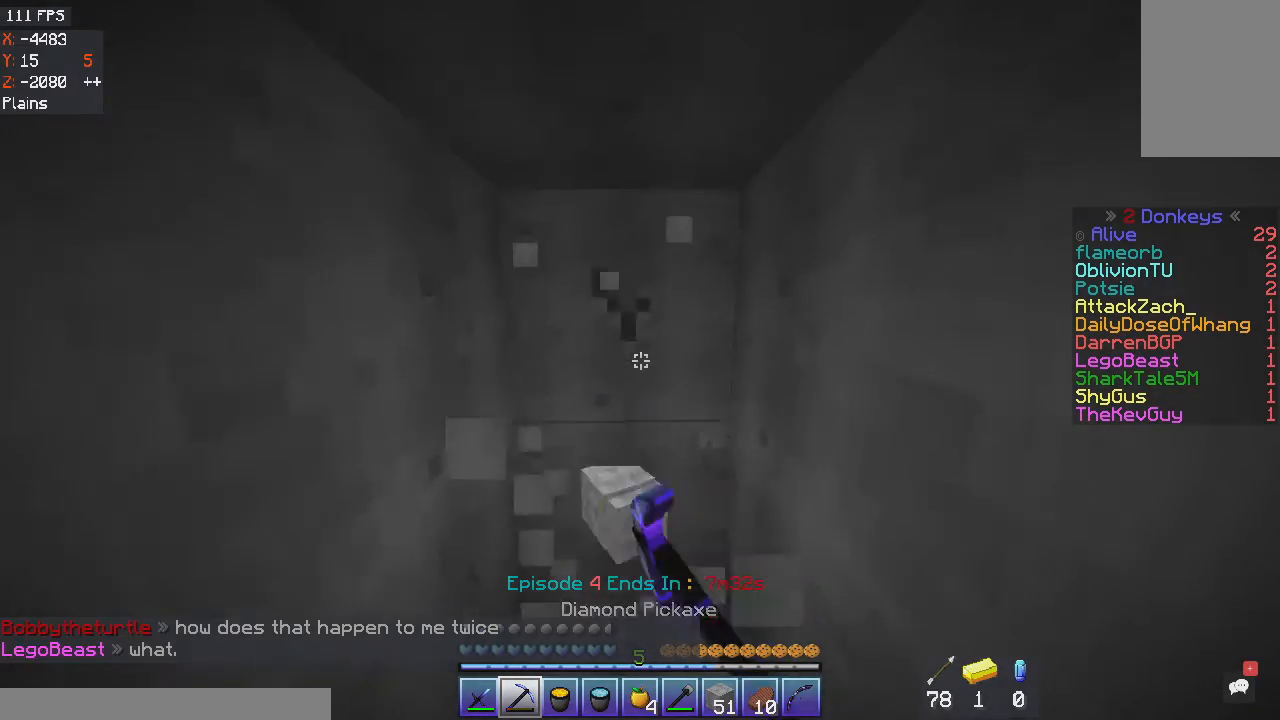
{"keys": [], "mouse": ["left"], "events": [[434, "w", "up"]]}
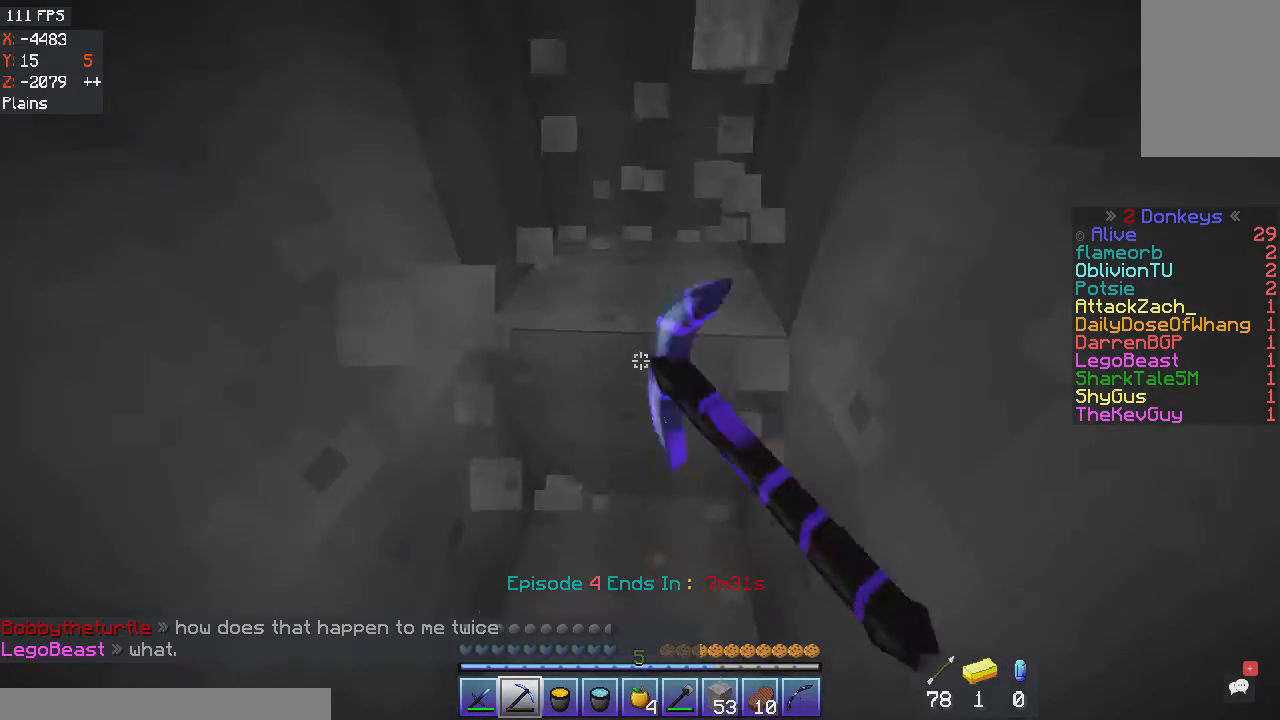
{"keys": ["w"], "mouse": [], "events": [[267, "w", "down"], [500, "mouse_left", "up"]]}
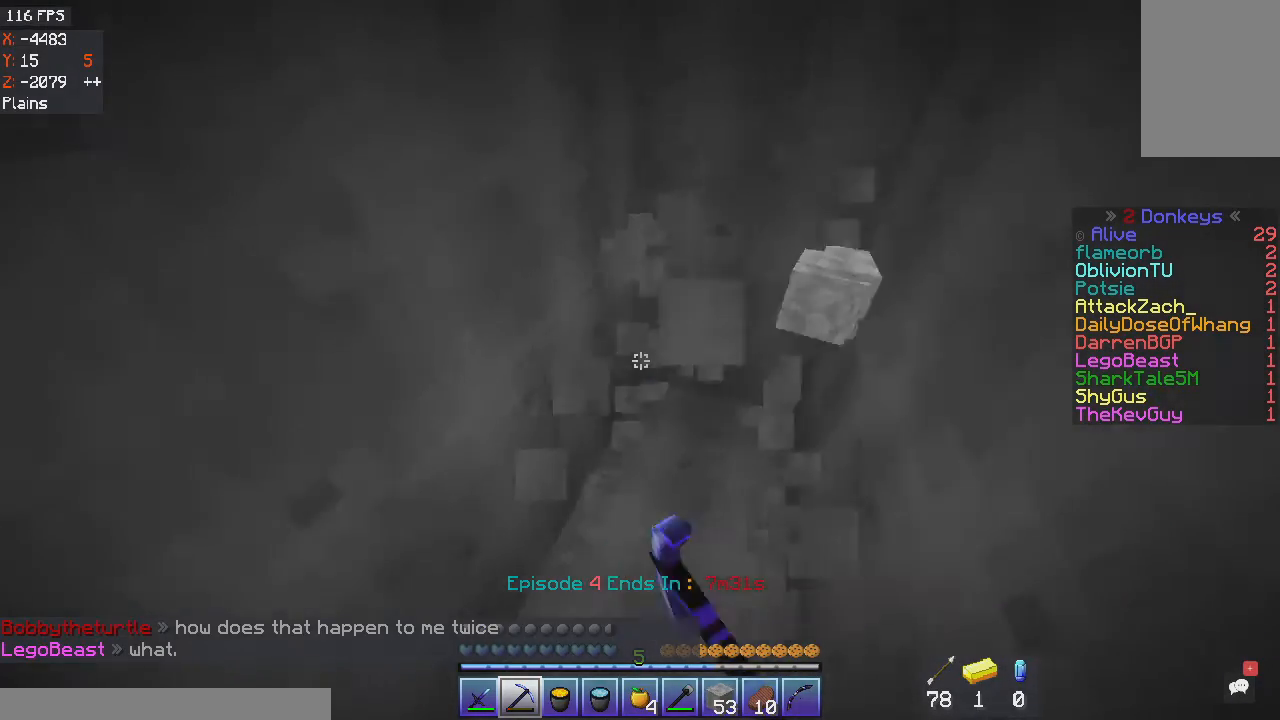
{"keys": [], "mouse": [], "events": [[34, "d", "down"], [134, "w", "up"], [401, "d", "up"]]}
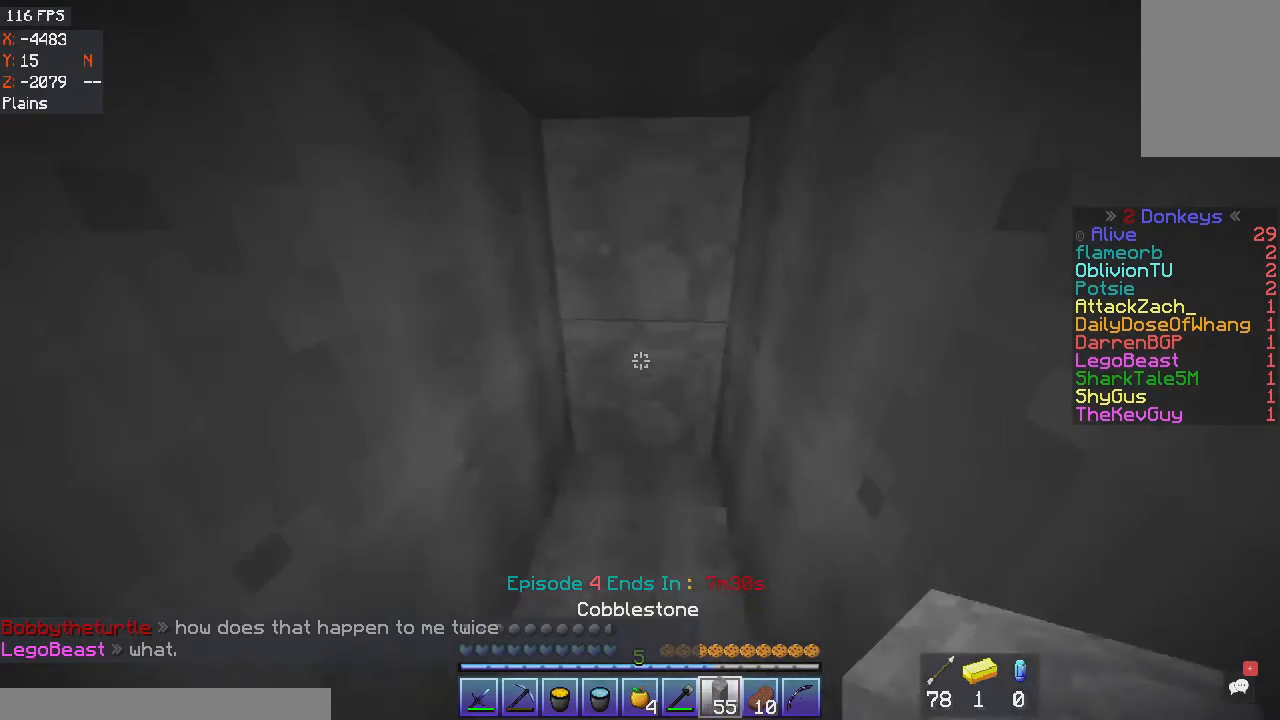
{"keys": ["s"], "mouse": [], "events": [[67, "mouse_right", "down"], [167, "mouse_right", "up"], [167, "s", "down"]]}
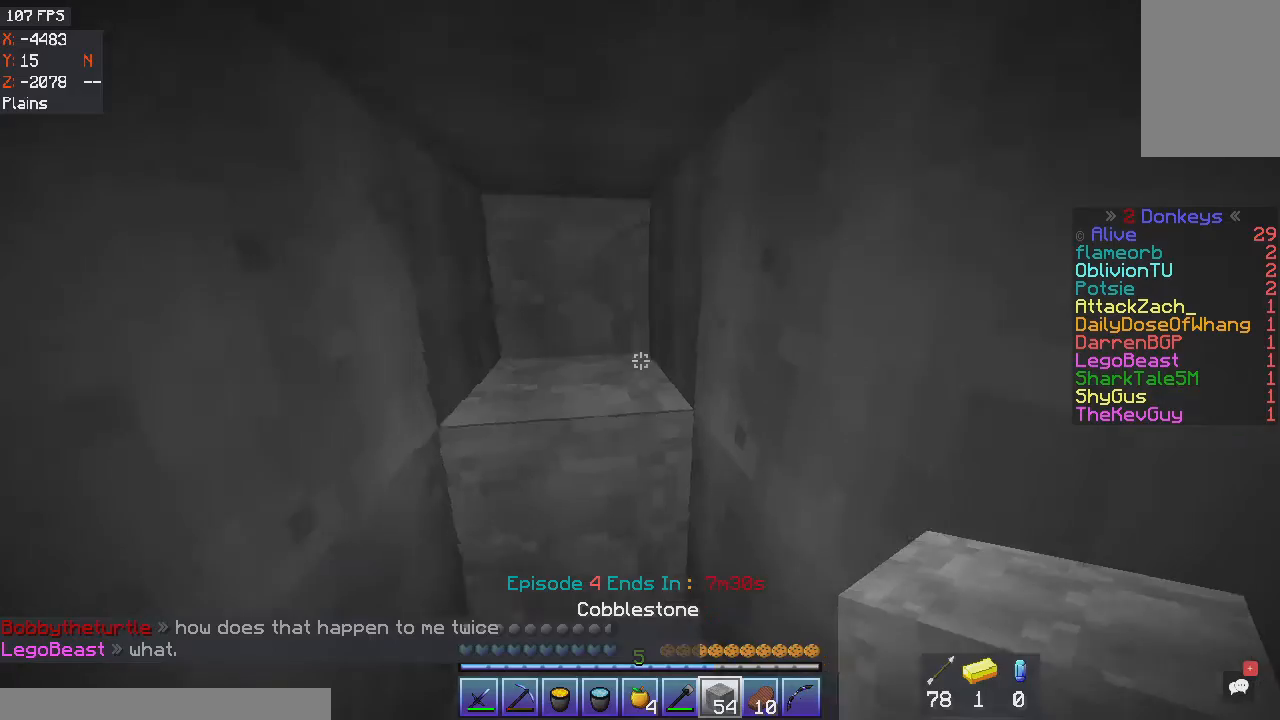
{"keys": ["s"], "mouse": ["right"], "events": [[101, "mouse_right", "down"], [267, "mouse_right", "up"], [434, "mouse_right", "down"]]}
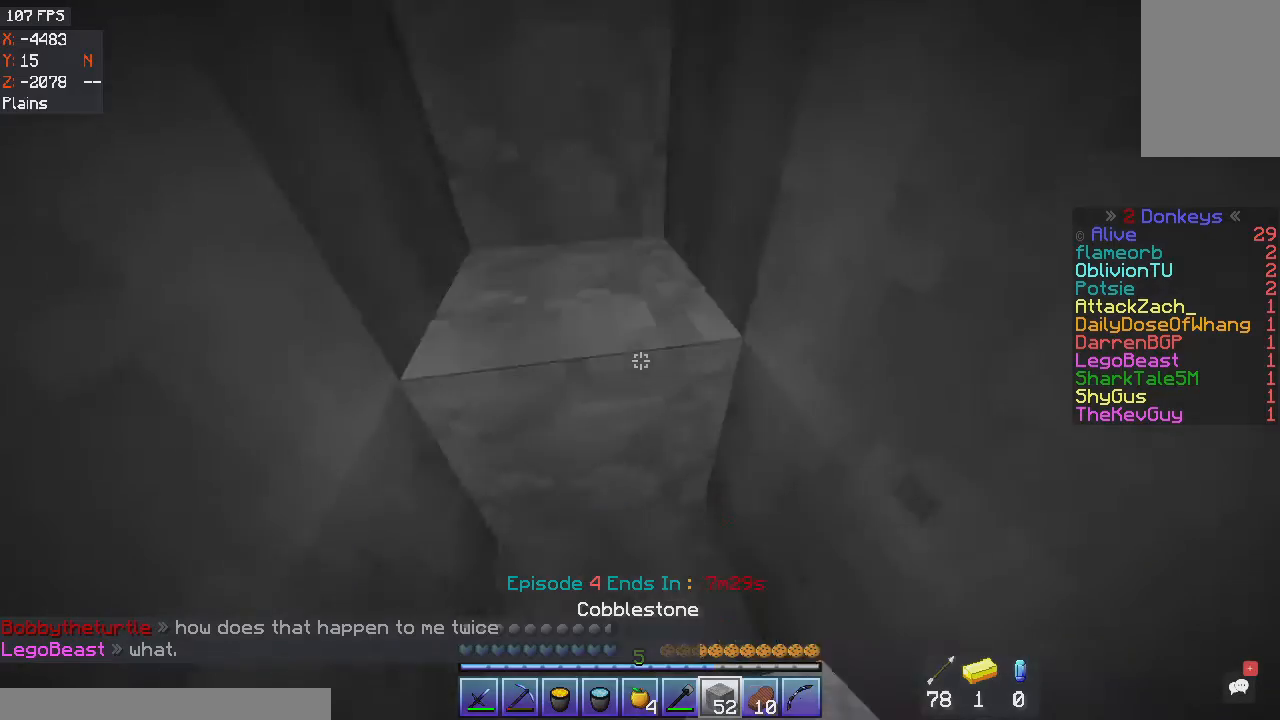
{"keys": [], "mouse": [], "events": [[100, "mouse_right", "up"], [133, "s", "up"], [234, "mouse_right", "down"], [367, "mouse_right", "up"]]}